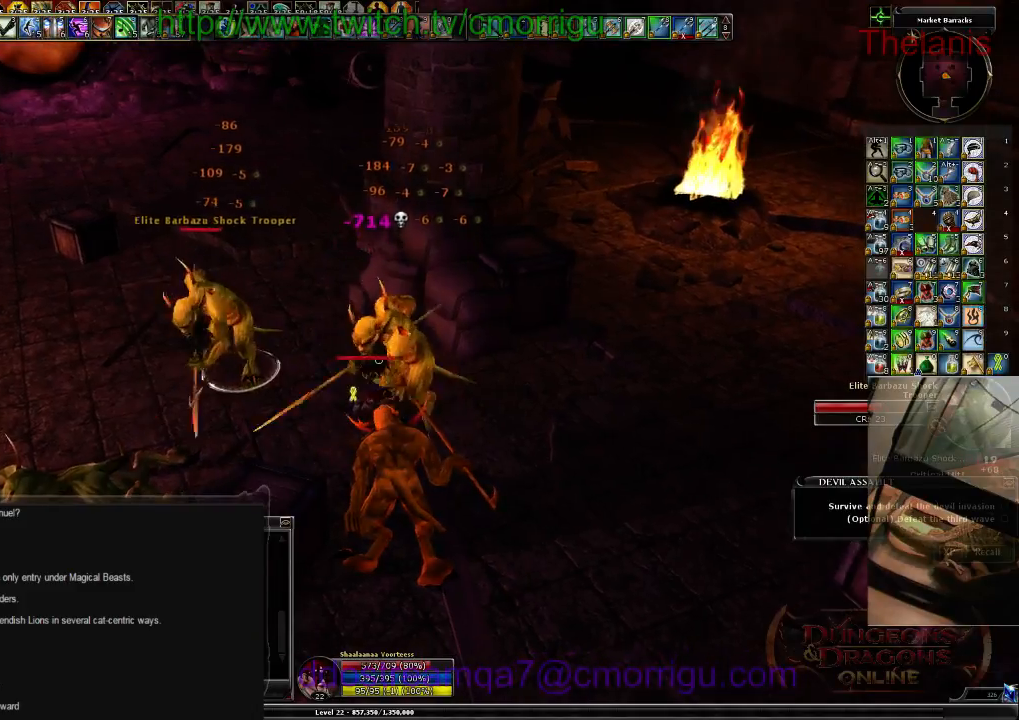
Gameplay with keyboard; each line is a JSON object with the keys held at the frame after it. "events" lists presses ("down") and releases ("up") of ".", "/", "0", "1", "2", "3", "4", "5", "6", "7", "8", "9", "a", "b", "backslash", "backspace", "c", "caps_lock", "comma", "ctrl_l", "ctrl_r", "d", "e", "equals", "escape", "f", "f1", "f10", "f11", "f12", "f2", "f3", "f4", "f5", "f6", "f7", "f8", "f9", "g", "h", "i", "j", "k", "l", "lbracket", "m", "minus", "n", "o", "p", "q", "quote", "rbracket", "return", "s", "semicolon", "shift_l", "shift_r", "space", "t", "tab", "tilde", "u", "v", "w", "x", "y" and "z" between this image and that frame as [ms after this image, input, new state], when the widget could be followed in between. No other keys are recorded. Mouse input is not recorded. Not read: r.
{"keys": [], "events": [[167, "w", "down"], [334, "a", "up"], [400, "w", "up"]]}
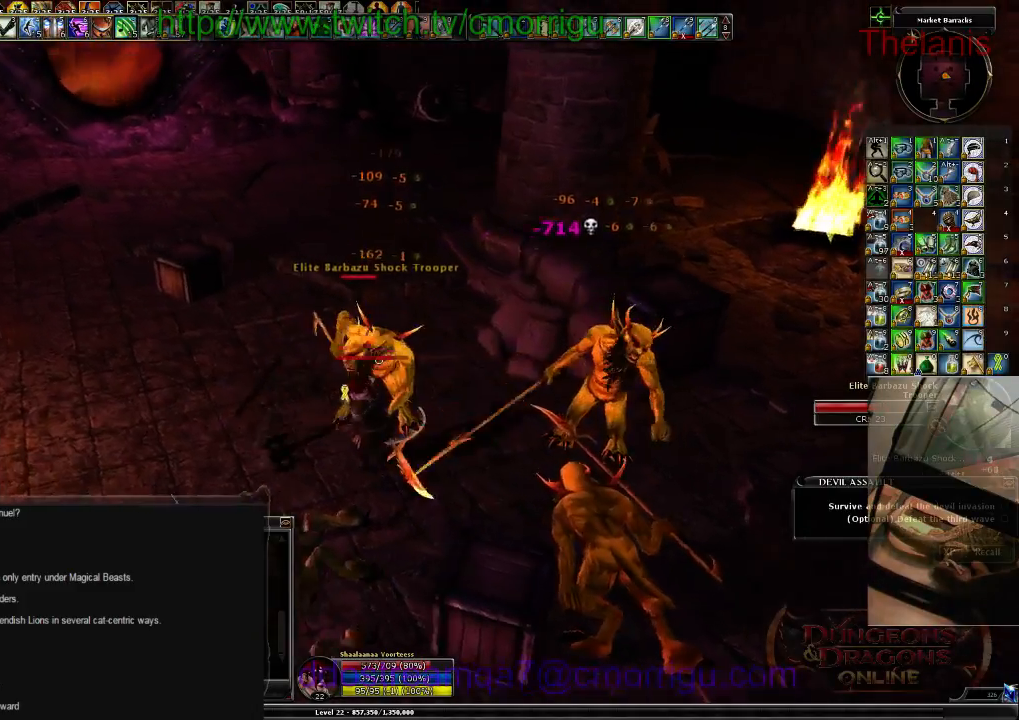
{"keys": [], "events": []}
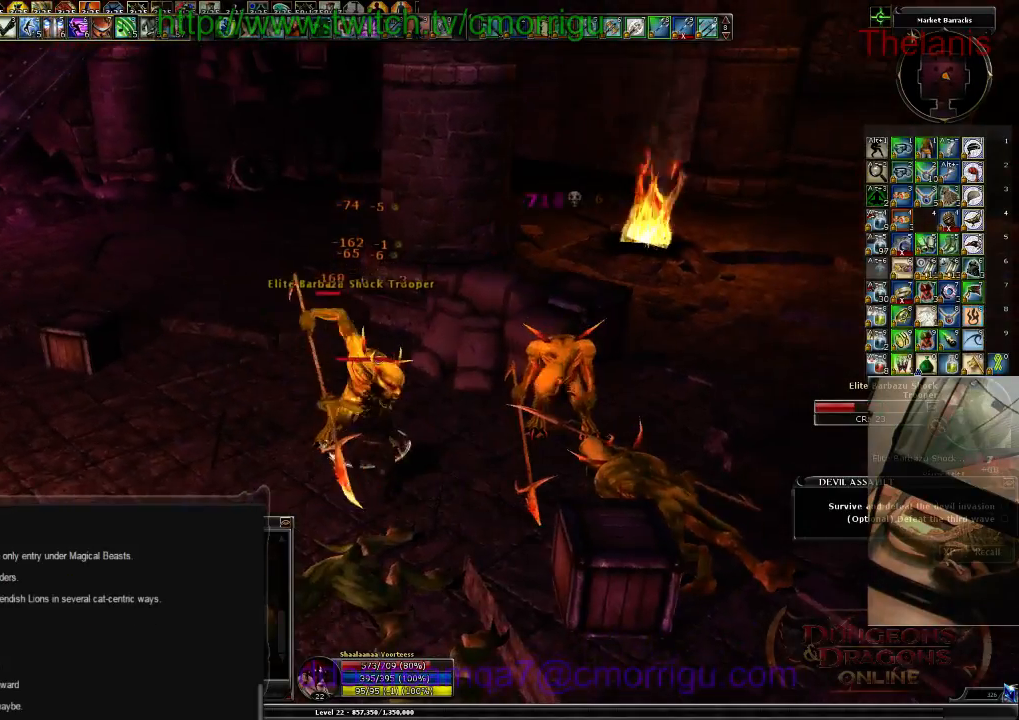
{"keys": [], "events": []}
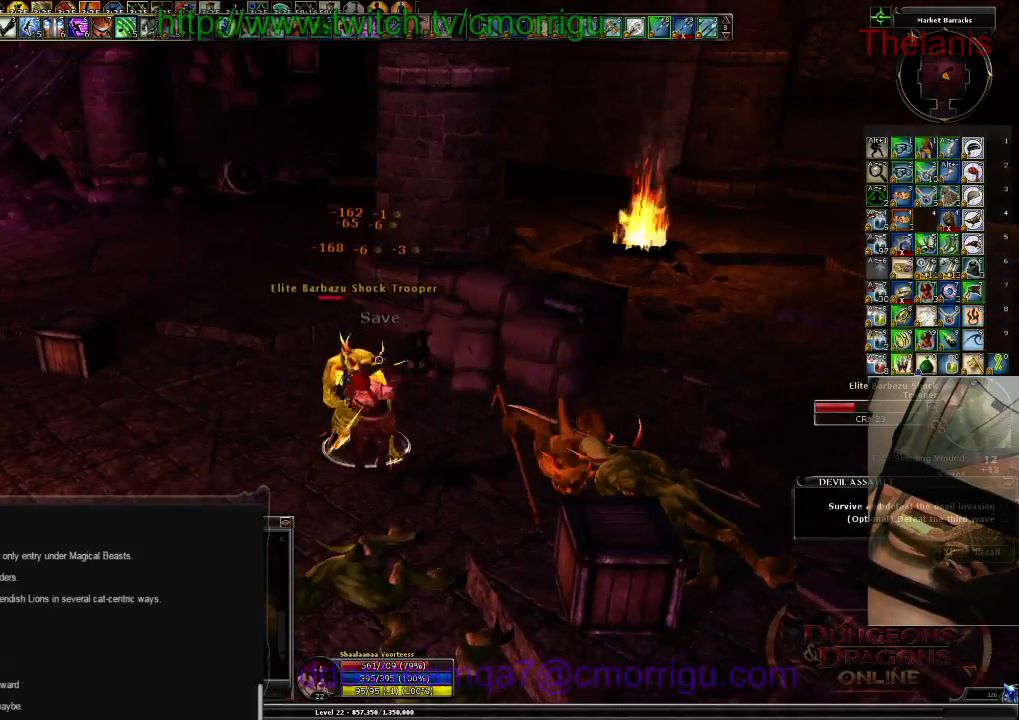
{"keys": [], "events": []}
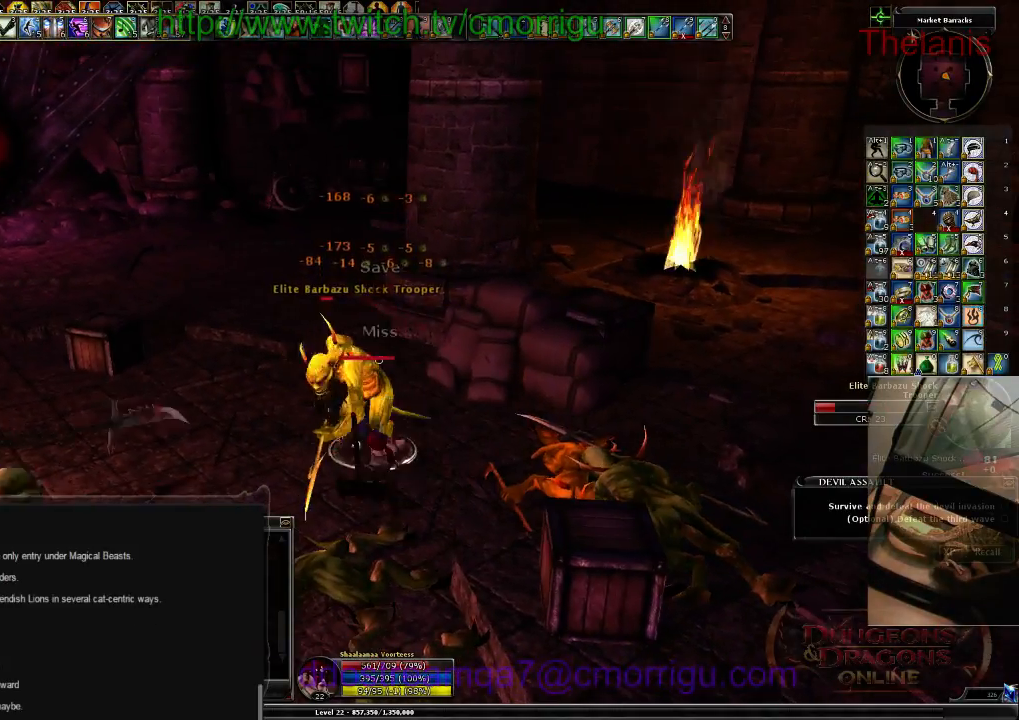
{"keys": [], "events": []}
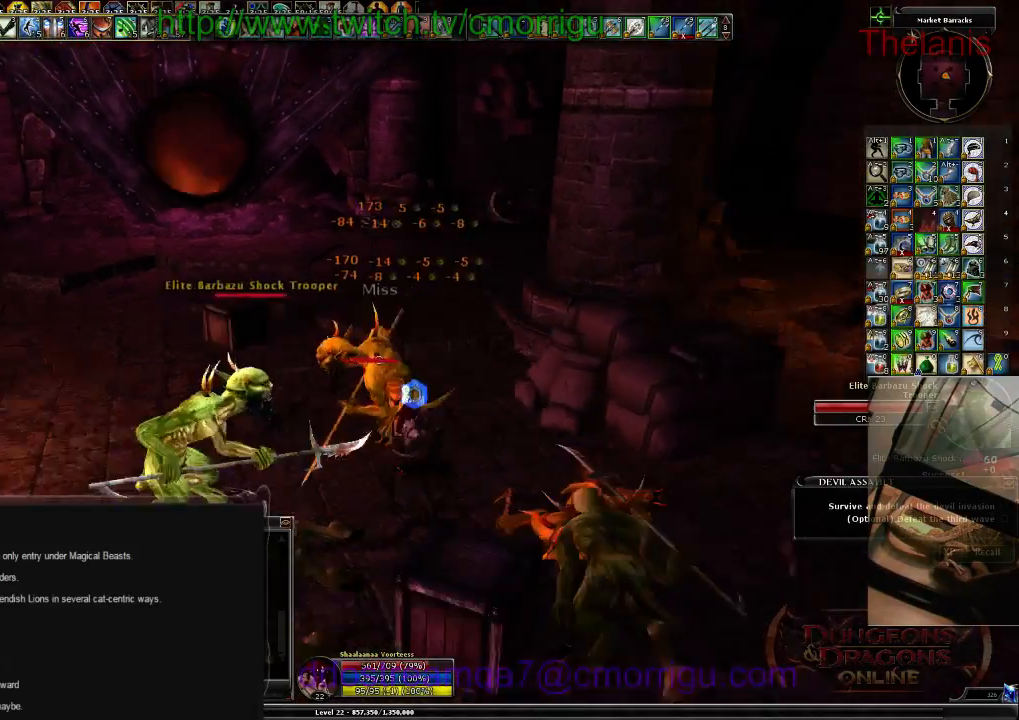
{"keys": [], "events": [[200, "1", "down"], [367, "1", "up"]]}
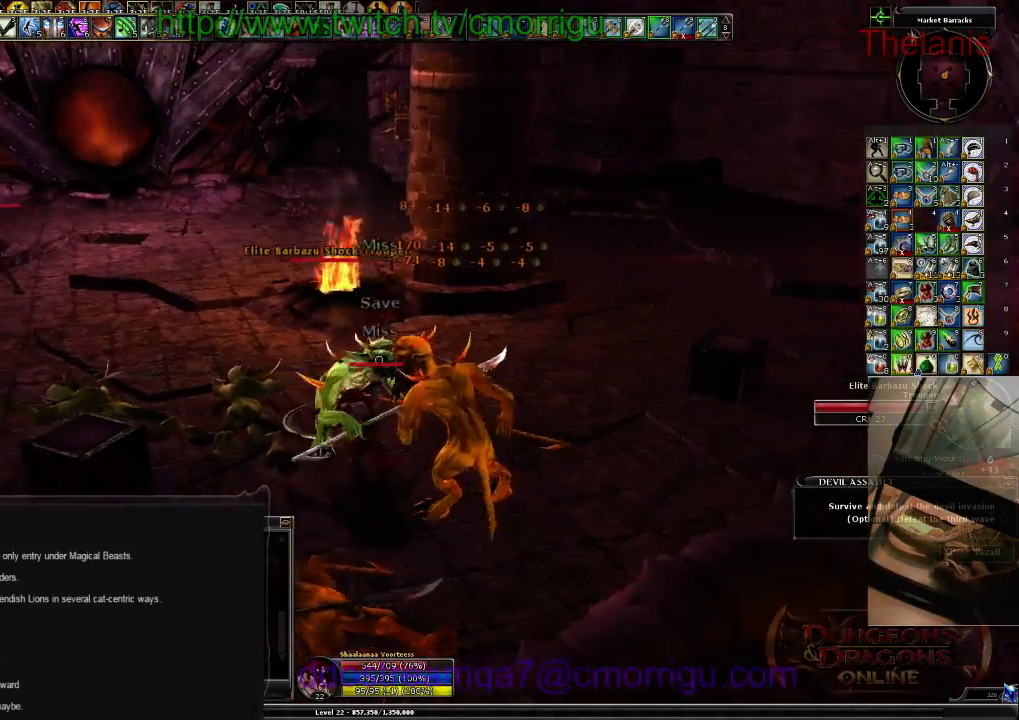
{"keys": [], "events": [[200, "a", "down"], [267, "2", "down"], [267, "w", "down"], [367, "a", "up"], [434, "w", "up"], [467, "2", "up"]]}
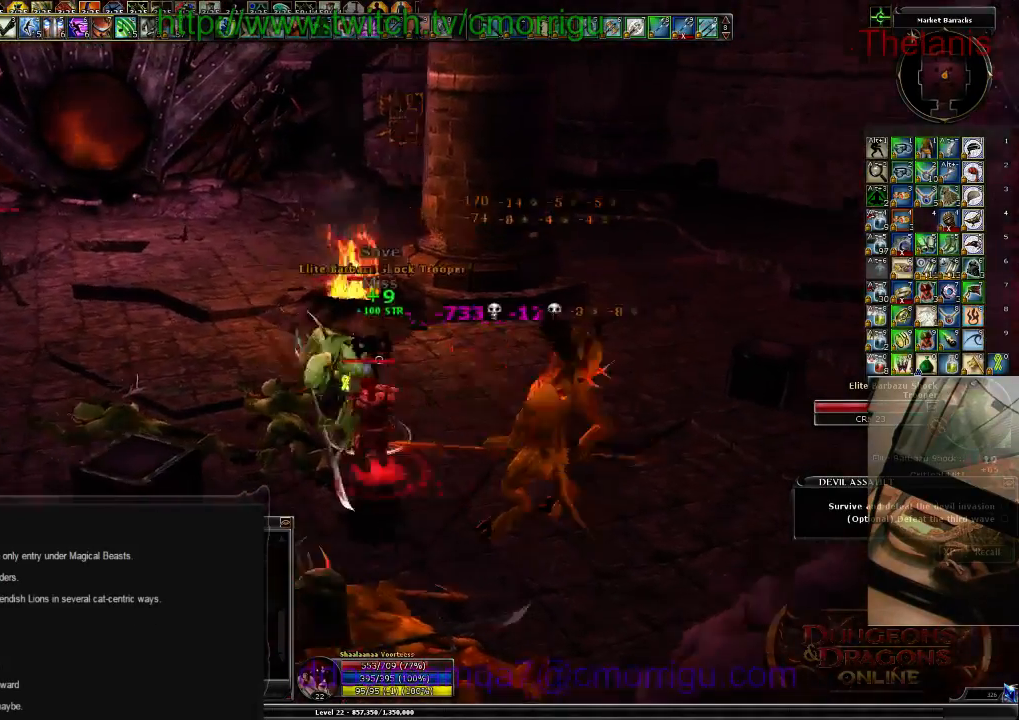
{"keys": [], "events": []}
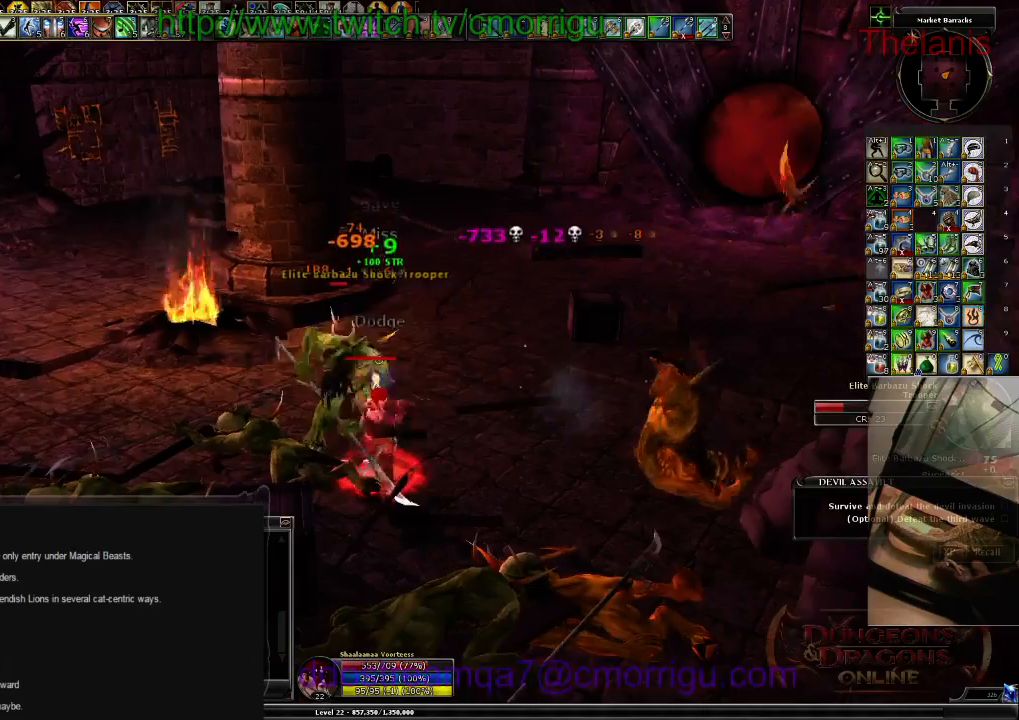
{"keys": [], "events": [[134, "1", "down"], [334, "1", "up"]]}
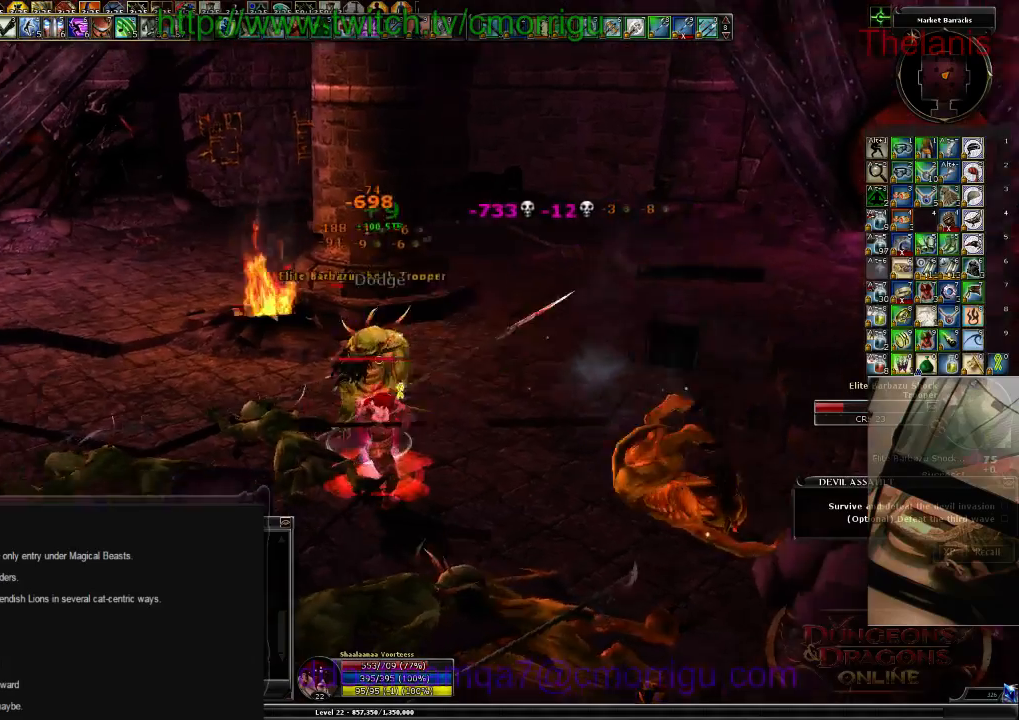
{"keys": [], "events": [[100, "2", "down"], [234, "2", "up"]]}
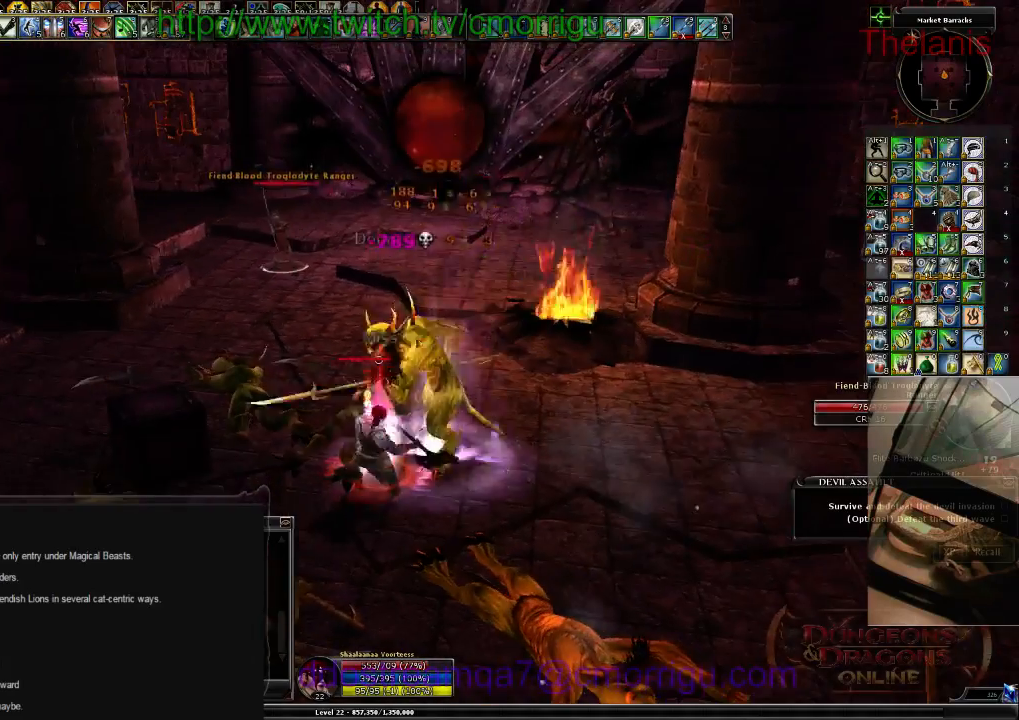
{"keys": ["w"], "events": [[100, "w", "down"]]}
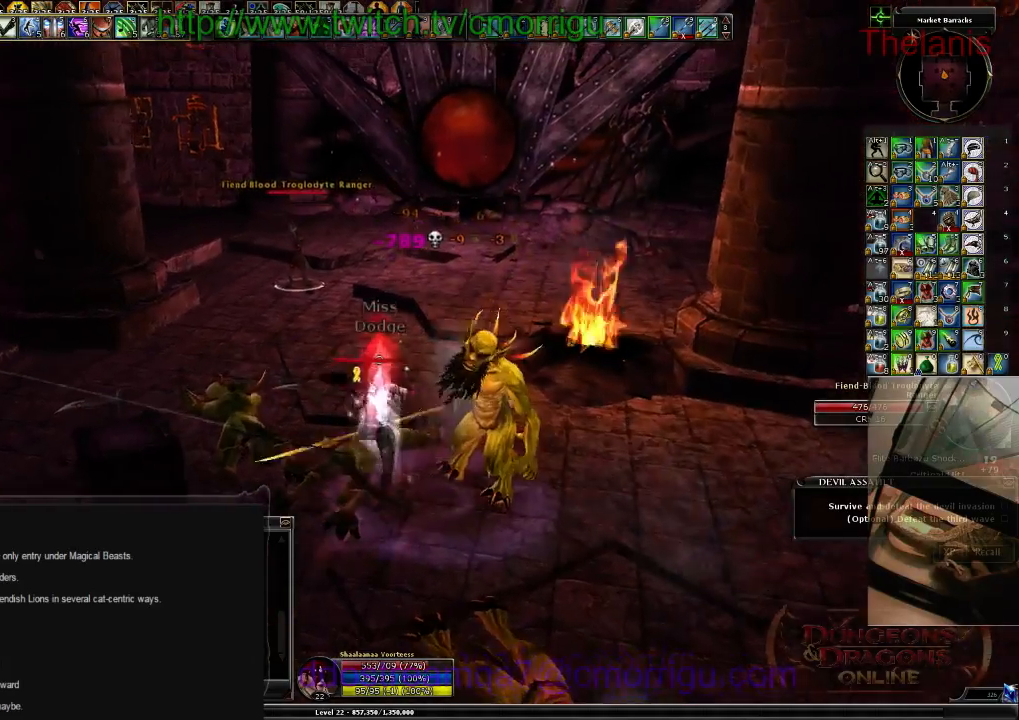
{"keys": ["w"], "events": []}
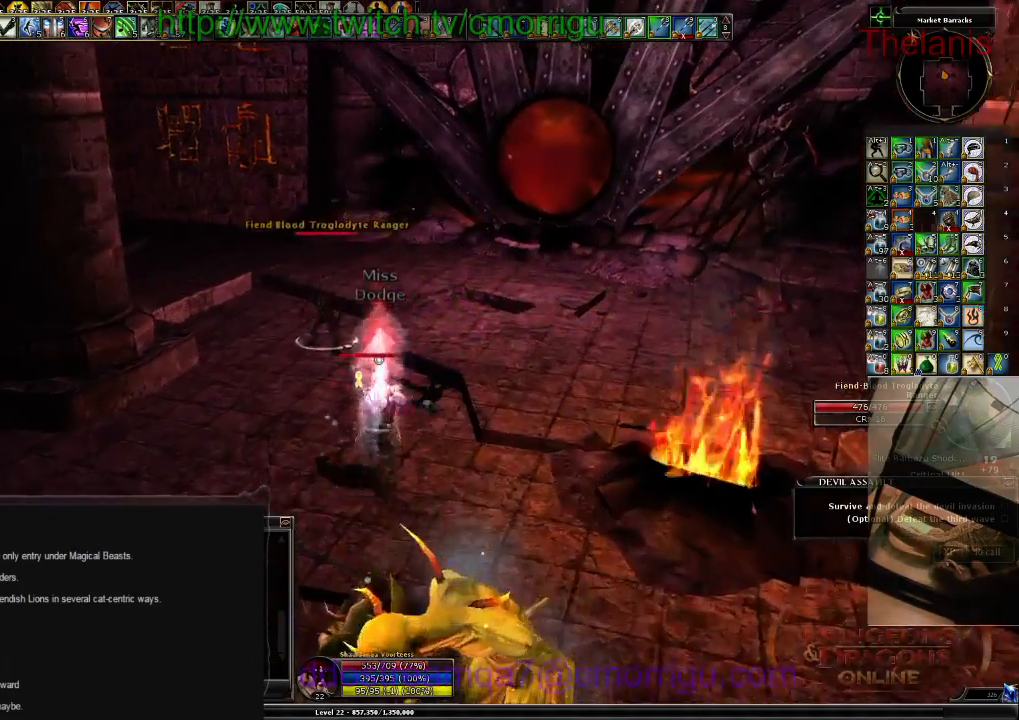
{"keys": [], "events": [[134, "1", "down"], [200, "d", "down"], [300, "1", "up"], [434, "w", "up"], [467, "d", "up"]]}
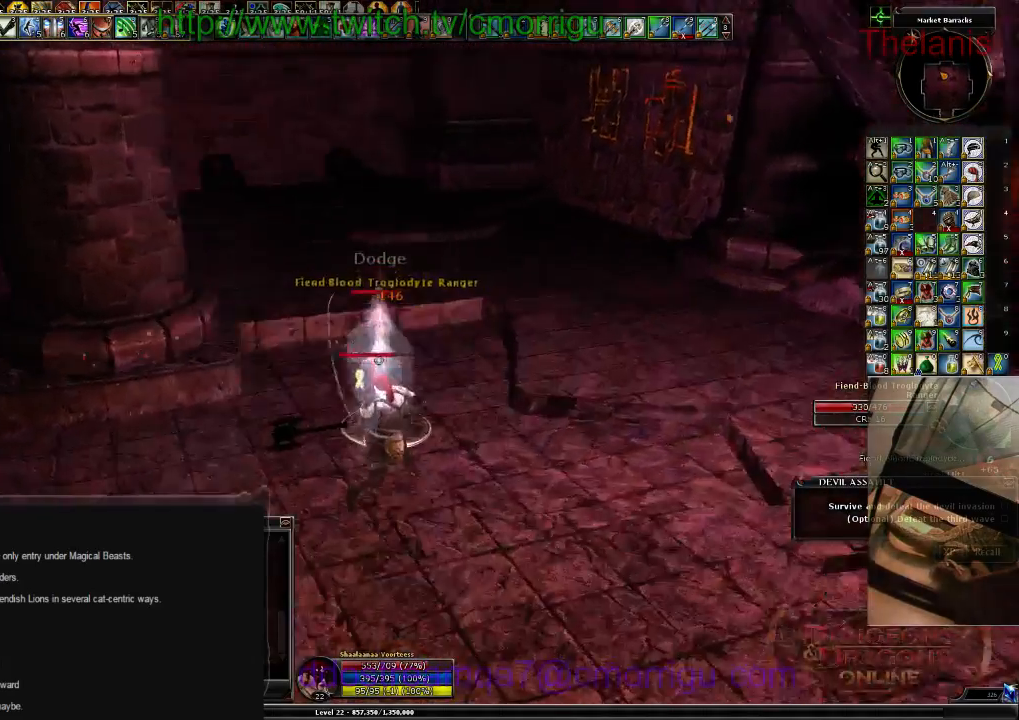
{"keys": [], "events": [[134, "2", "down"], [267, "2", "up"]]}
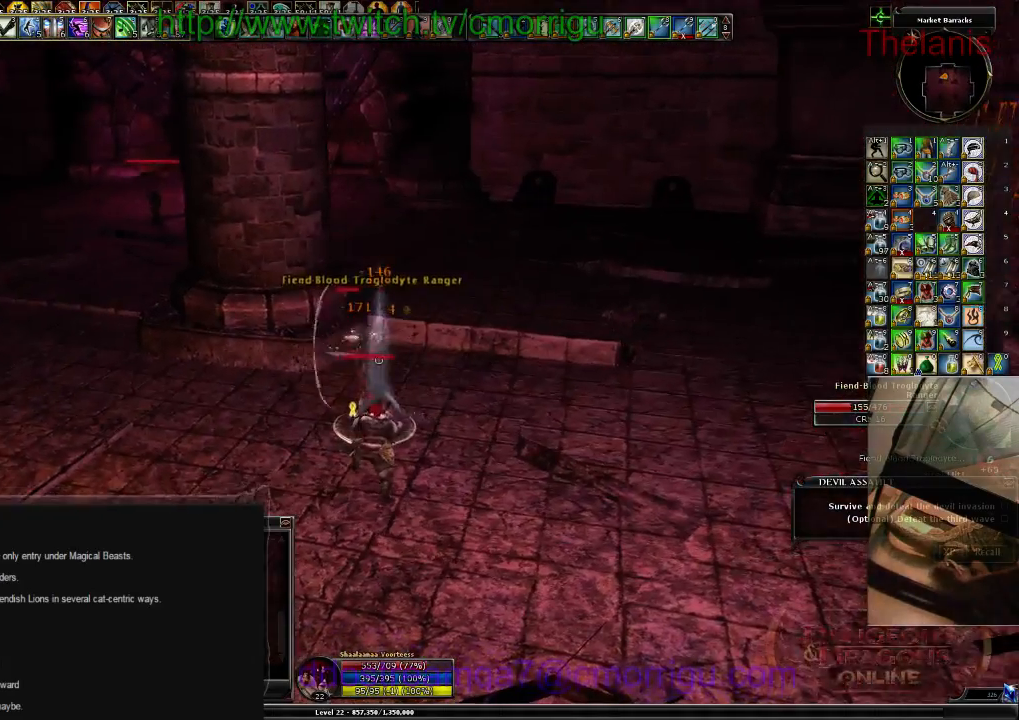
{"keys": [], "events": []}
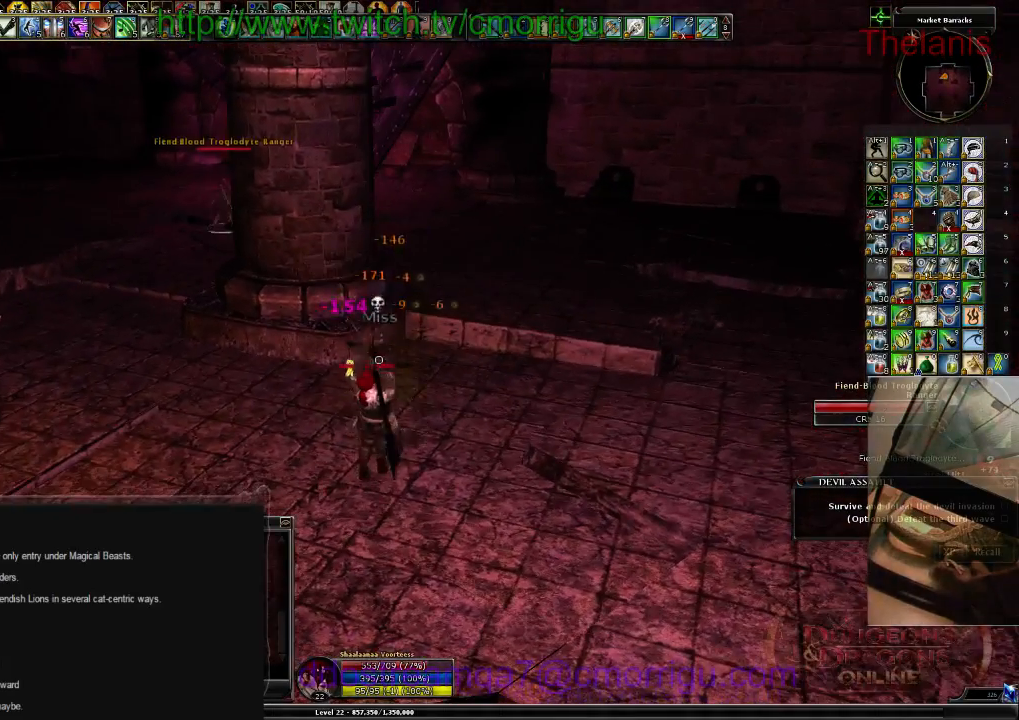
{"keys": ["a", "w"], "events": [[300, "a", "down"], [334, "w", "down"]]}
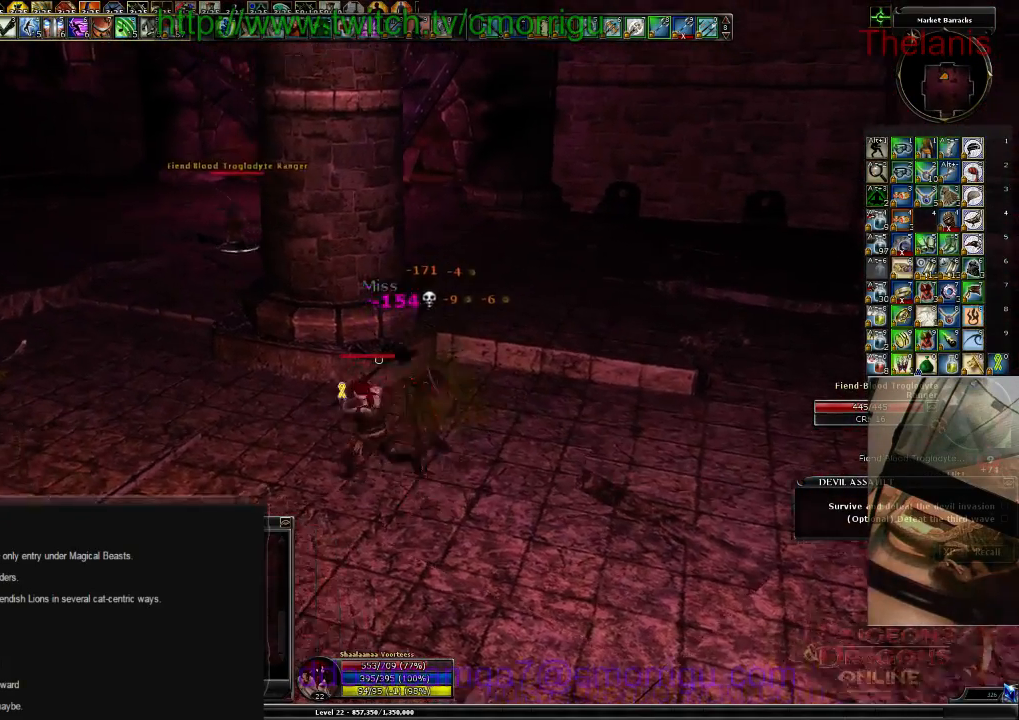
{"keys": ["a", "w"], "events": []}
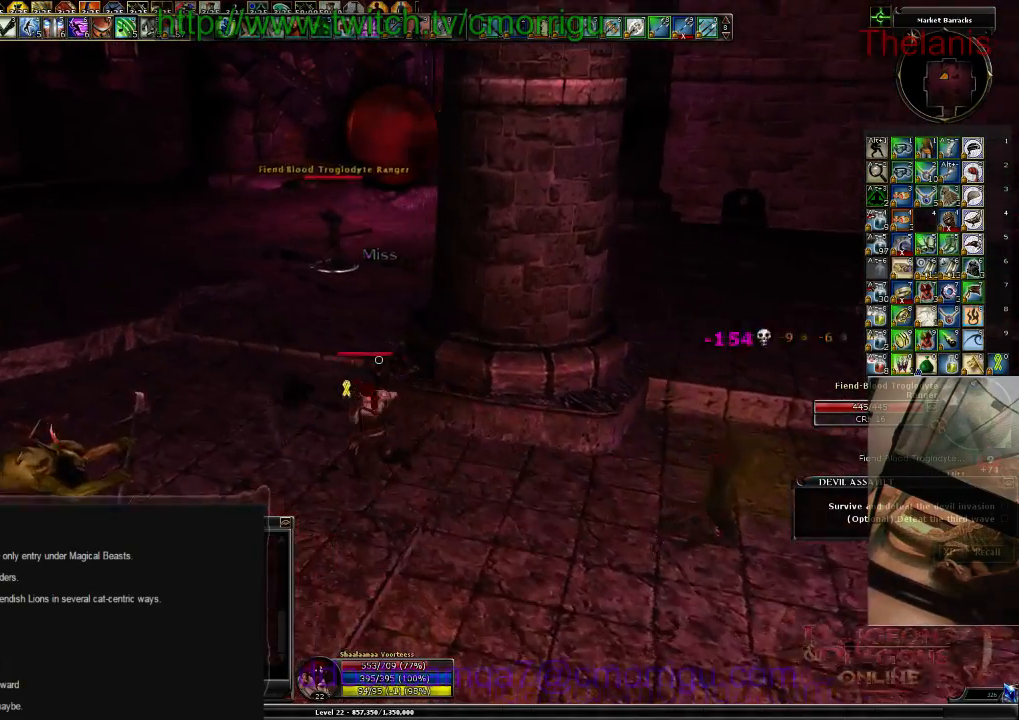
{"keys": ["w"], "events": [[300, "a", "up"]]}
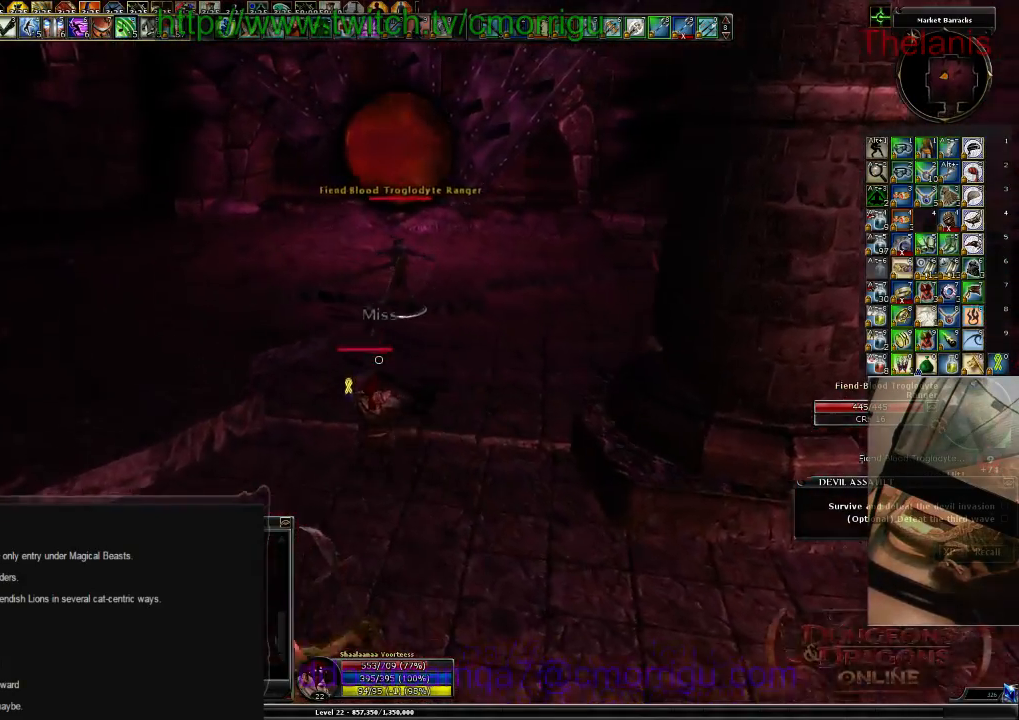
{"keys": ["w"], "events": [[200, "1", "down"], [400, "1", "up"]]}
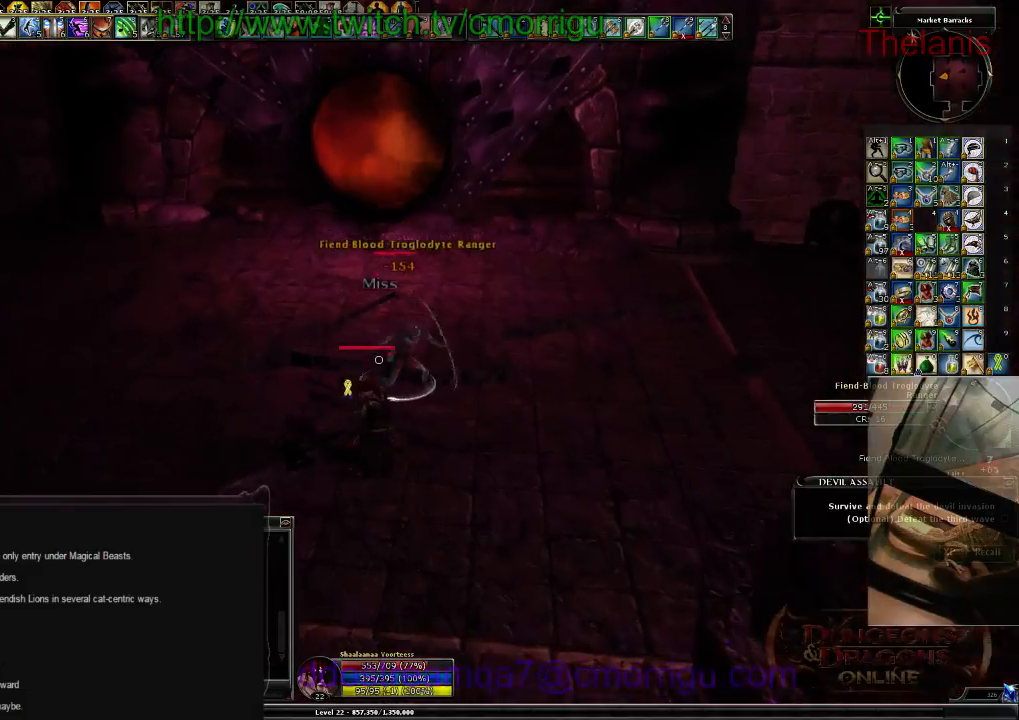
{"keys": [], "events": [[134, "w", "up"], [167, "2", "down"], [300, "2", "up"]]}
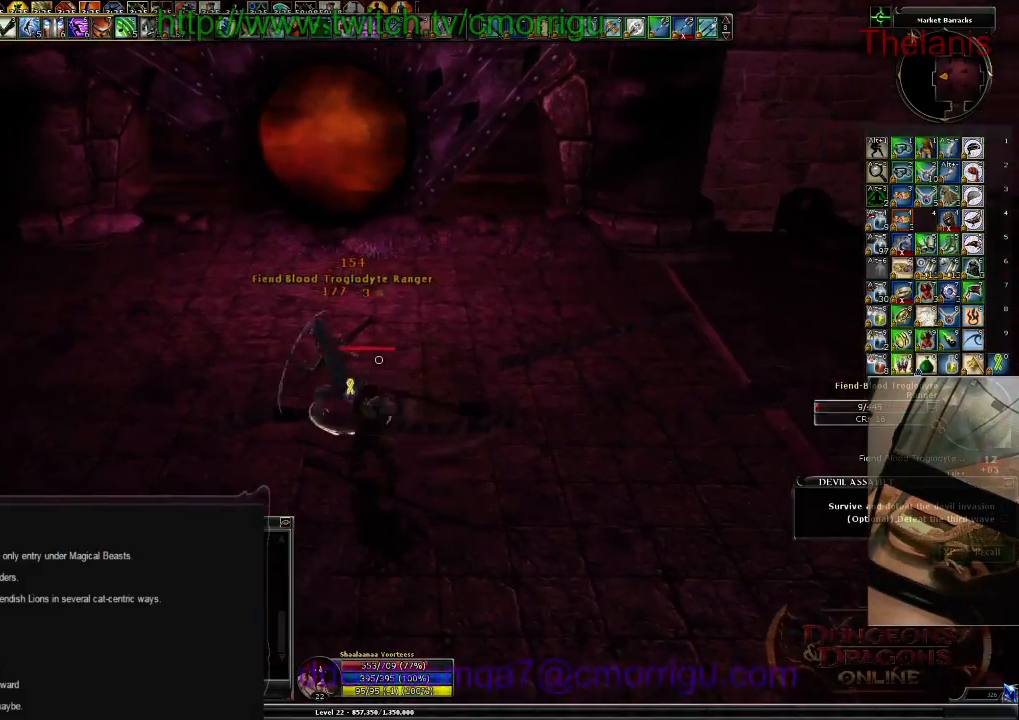
{"keys": ["w"], "events": [[234, "w", "down"], [400, "a", "down"], [467, "a", "up"]]}
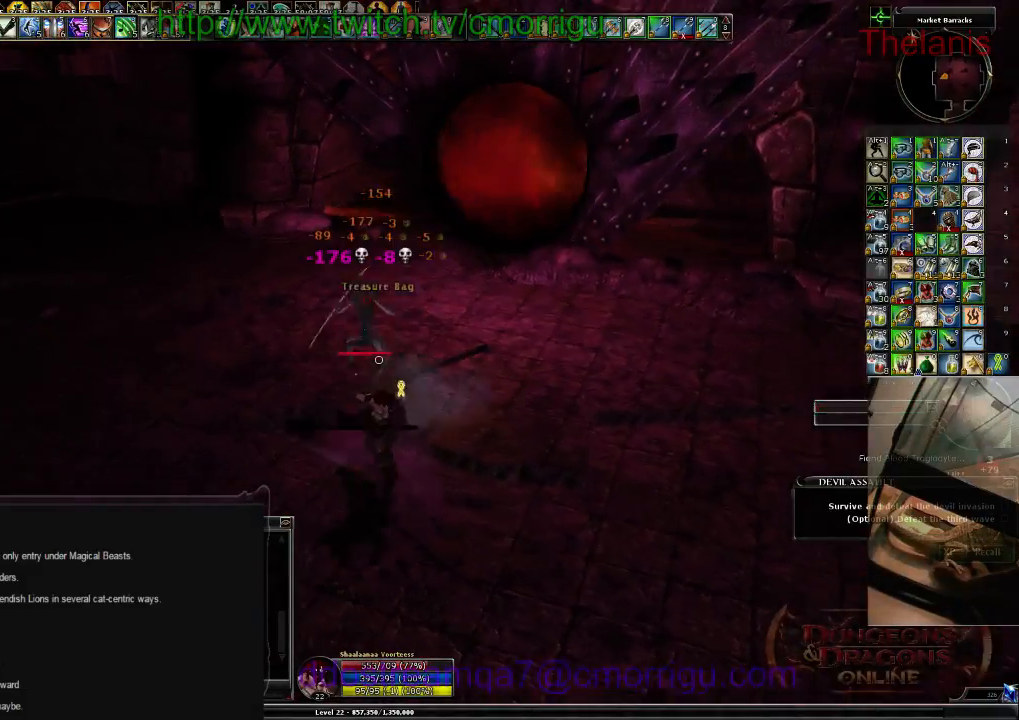
{"keys": [], "events": [[267, "w", "up"]]}